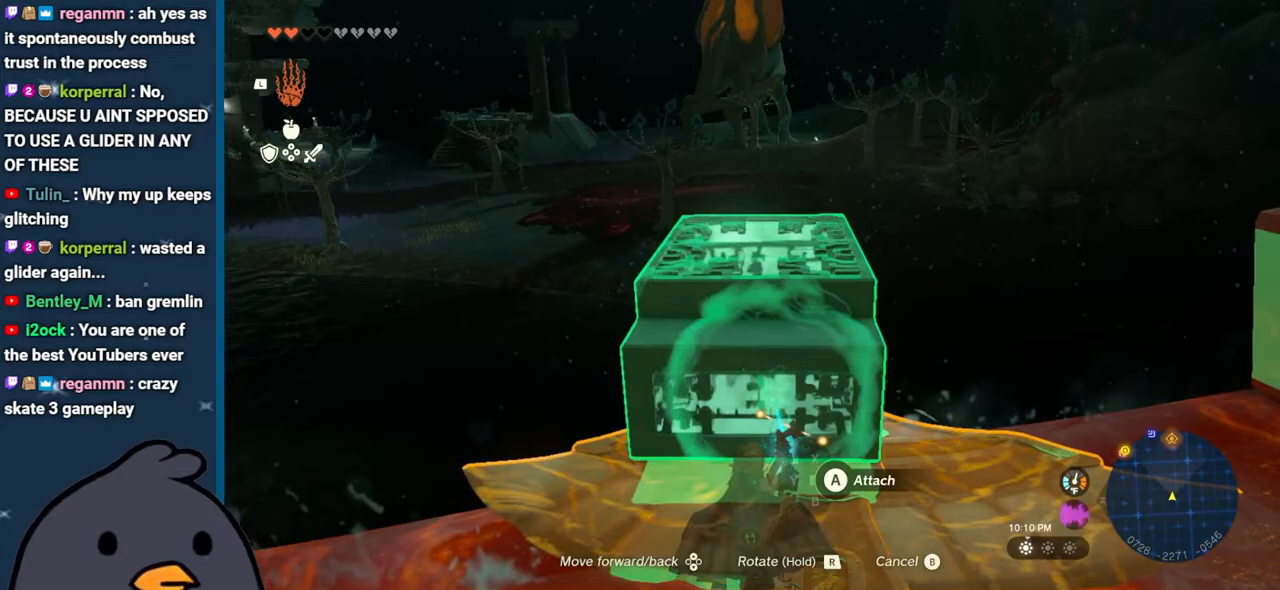
Gameplay with a controller (Nintendo layout); each line is a JSON object with the inputs held at the frame after it. "events" lists button and stick changes between this image and that frame as [ms after this image, input, new state], when the widget could be followed in between. Not read: L3 R3.
{"buttons": [], "left_stick": "up", "right_stick": "center", "events": [[200, "right_stick", "center"], [267, "DPAD_DOWN", "up"], [283, "DPAD_RIGHT", "up"], [300, "B", "down"], [400, "B", "up"], [483, "left_stick", "up"]]}
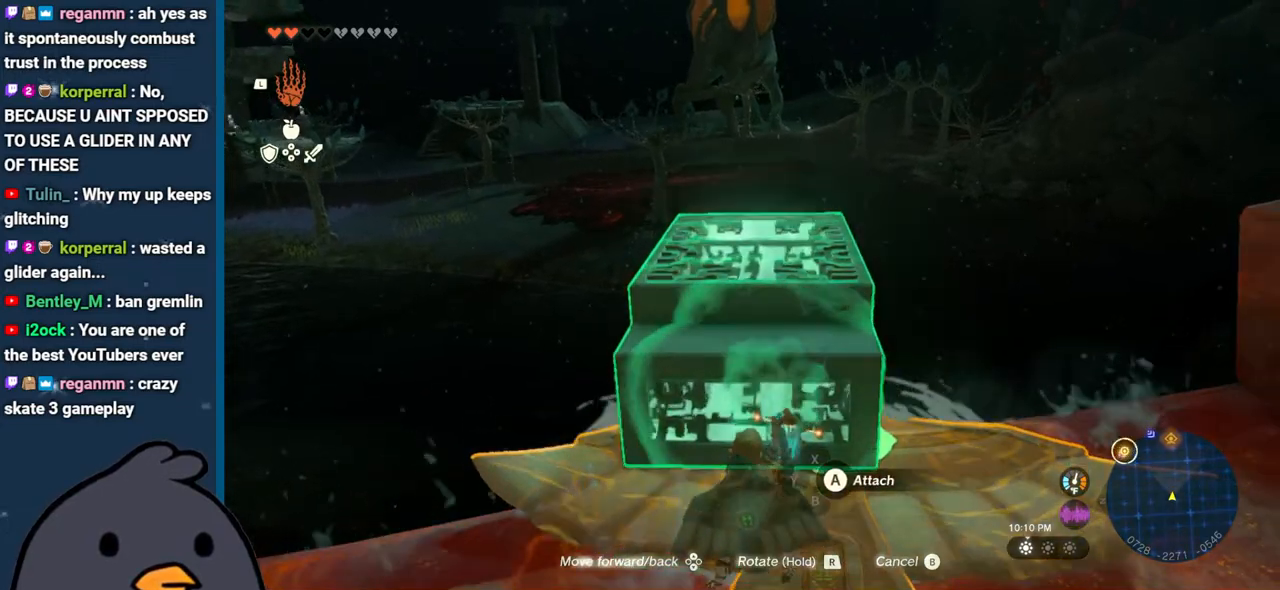
{"buttons": [], "left_stick": "up", "right_stick": "down", "events": [[150, "X", "down"], [333, "X", "up"], [450, "right_stick", "down"]]}
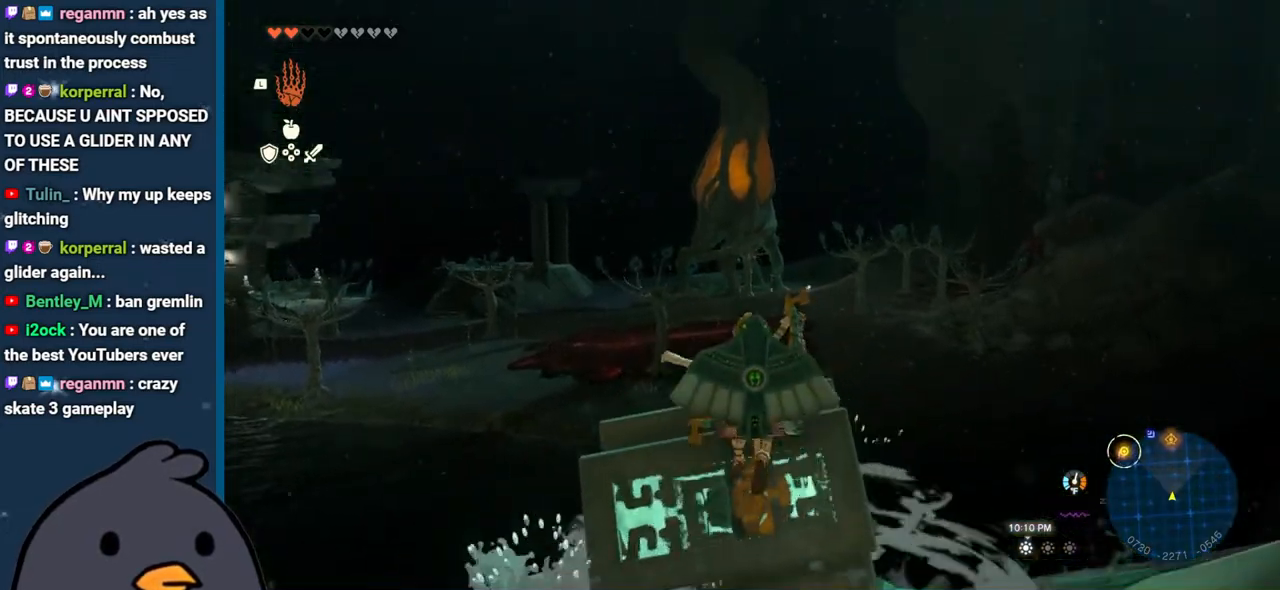
{"buttons": ["L1"], "left_stick": "center", "right_stick": "center", "events": [[250, "left_stick", "center"], [350, "L1", "down"], [467, "right_stick", "center"]]}
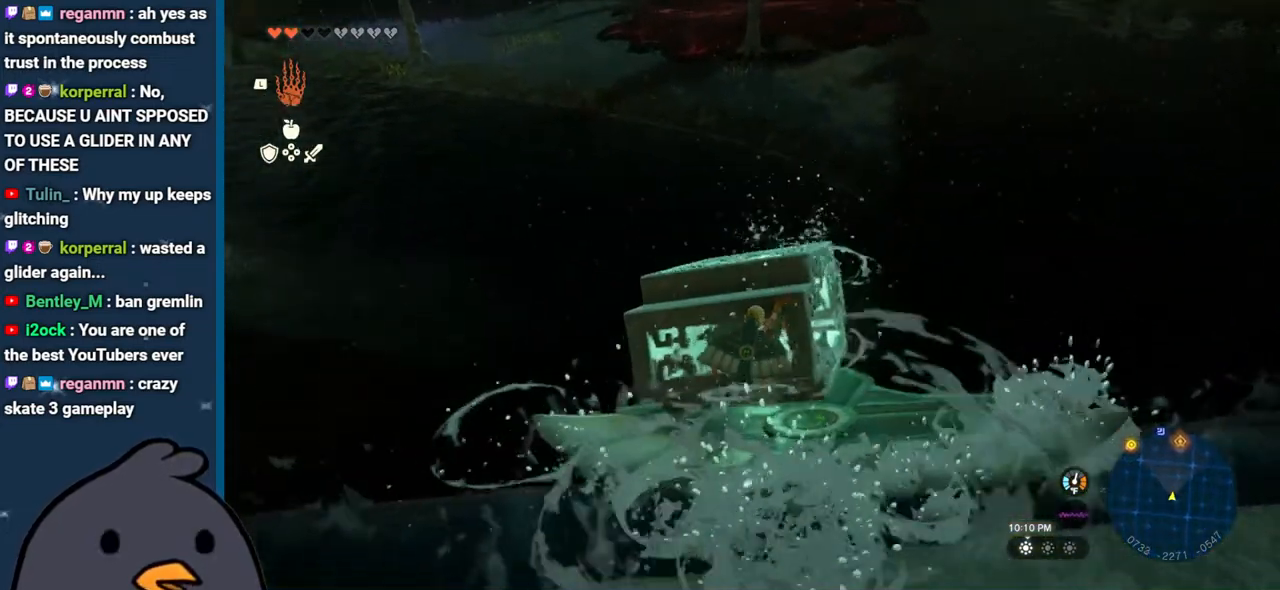
{"buttons": [], "left_stick": "center", "right_stick": "center", "events": [[83, "right_stick", "left"], [200, "right_stick", "center"], [217, "L1", "up"]]}
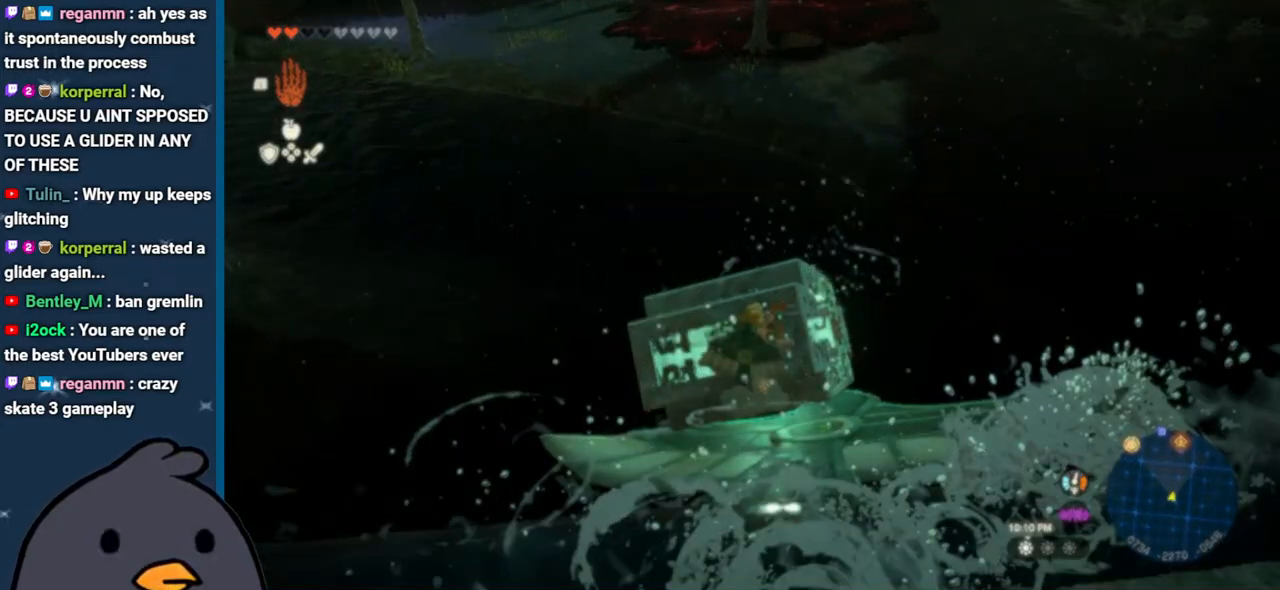
{"buttons": [], "left_stick": "center", "right_stick": "center", "events": []}
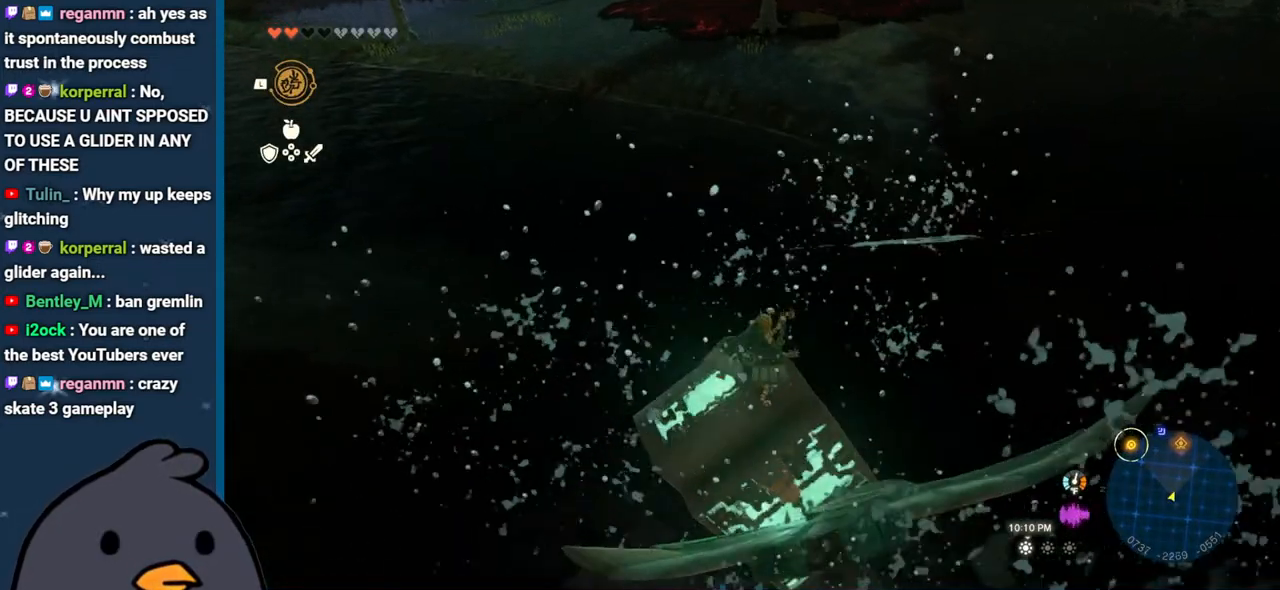
{"buttons": [], "left_stick": "center", "right_stick": "center", "events": [[50, "right_stick", "down"], [250, "right_stick", "center"]]}
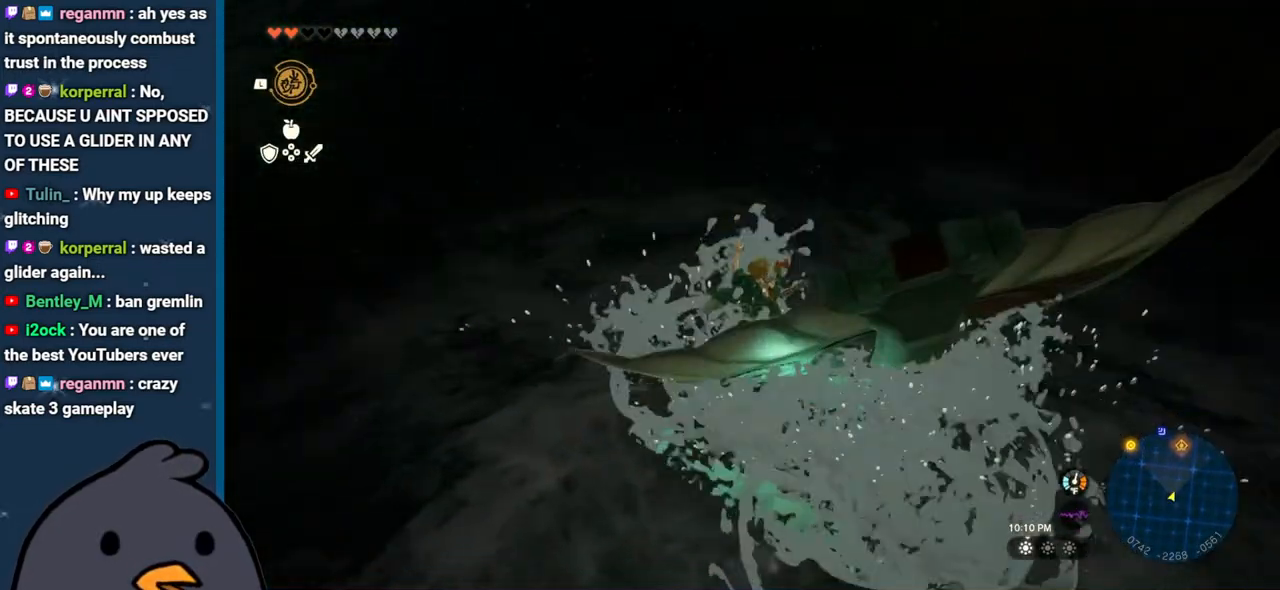
{"buttons": [], "left_stick": "center", "right_stick": "up-right", "events": [[17, "right_stick", "down"], [217, "right_stick", "right"], [267, "right_stick", "up-right"]]}
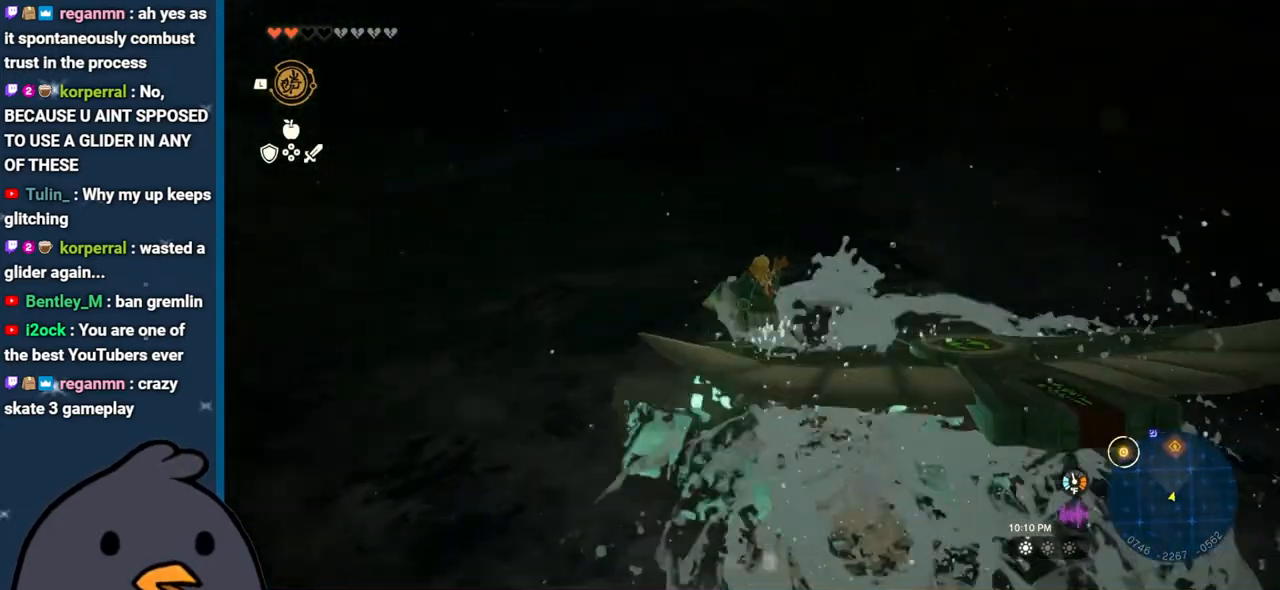
{"buttons": [], "left_stick": "down-right", "right_stick": "left", "events": [[67, "left_stick", "down-right"], [83, "right_stick", "center"], [267, "right_stick", "left"]]}
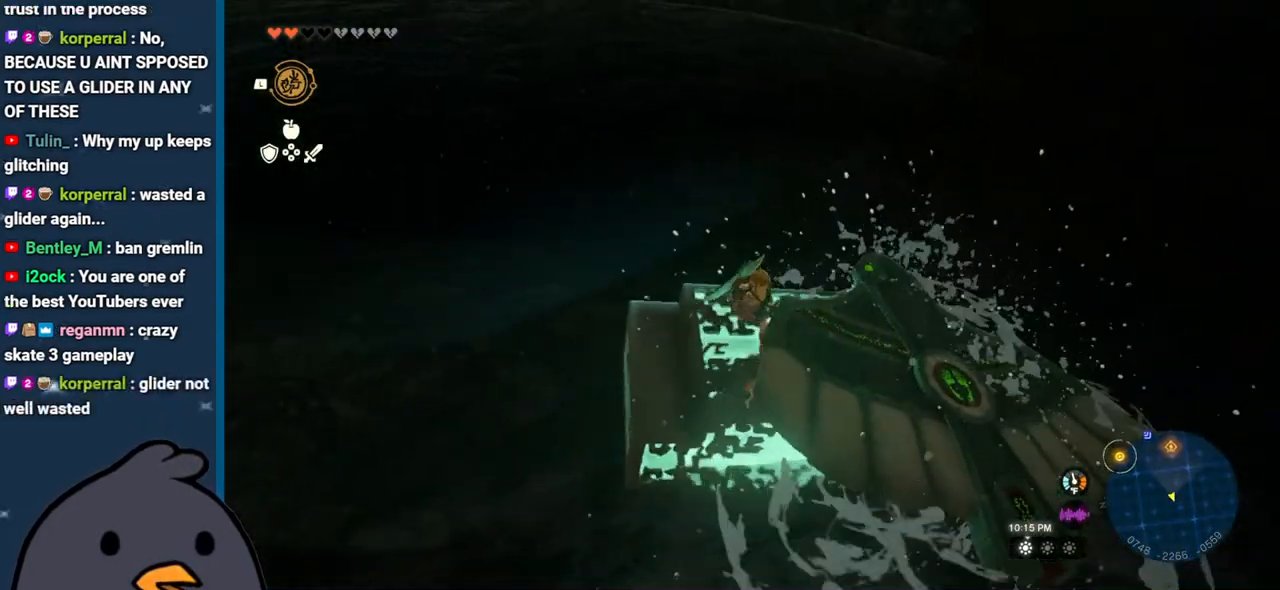
{"buttons": [], "left_stick": "right", "right_stick": "up", "events": [[50, "left_stick", "center"], [267, "left_stick", "right"], [267, "right_stick", "up"]]}
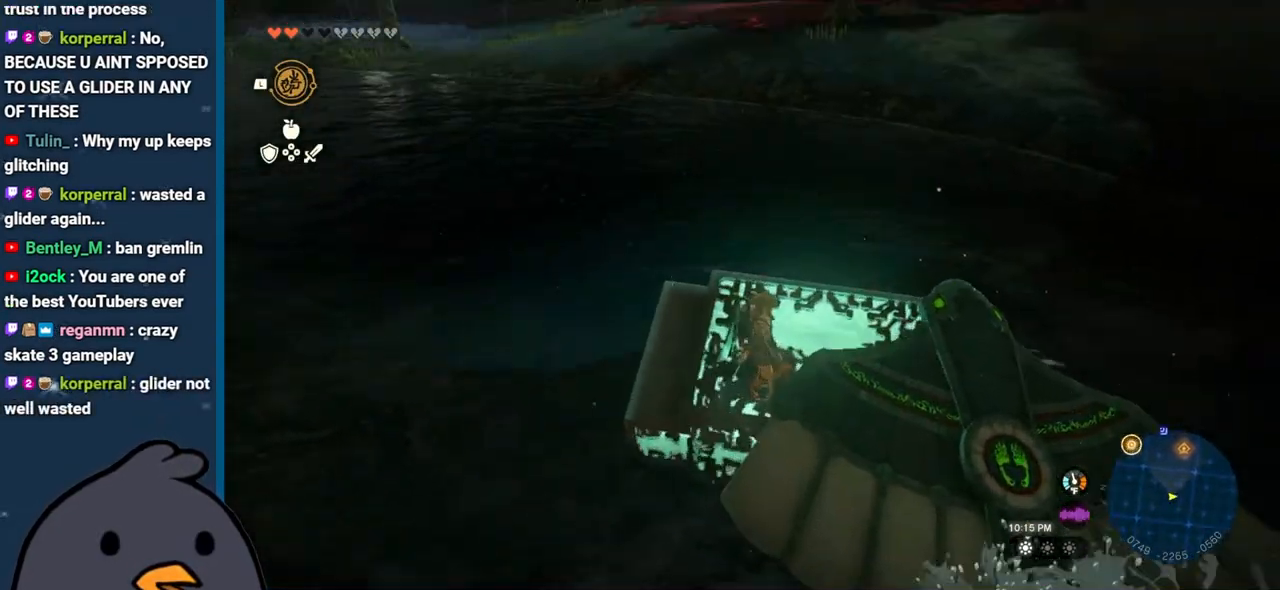
{"buttons": [], "left_stick": "down", "right_stick": "up-left", "events": [[50, "right_stick", "center"], [167, "right_stick", "down-left"], [300, "left_stick", "down-right"], [333, "right_stick", "left"], [433, "left_stick", "down"], [450, "right_stick", "up-left"]]}
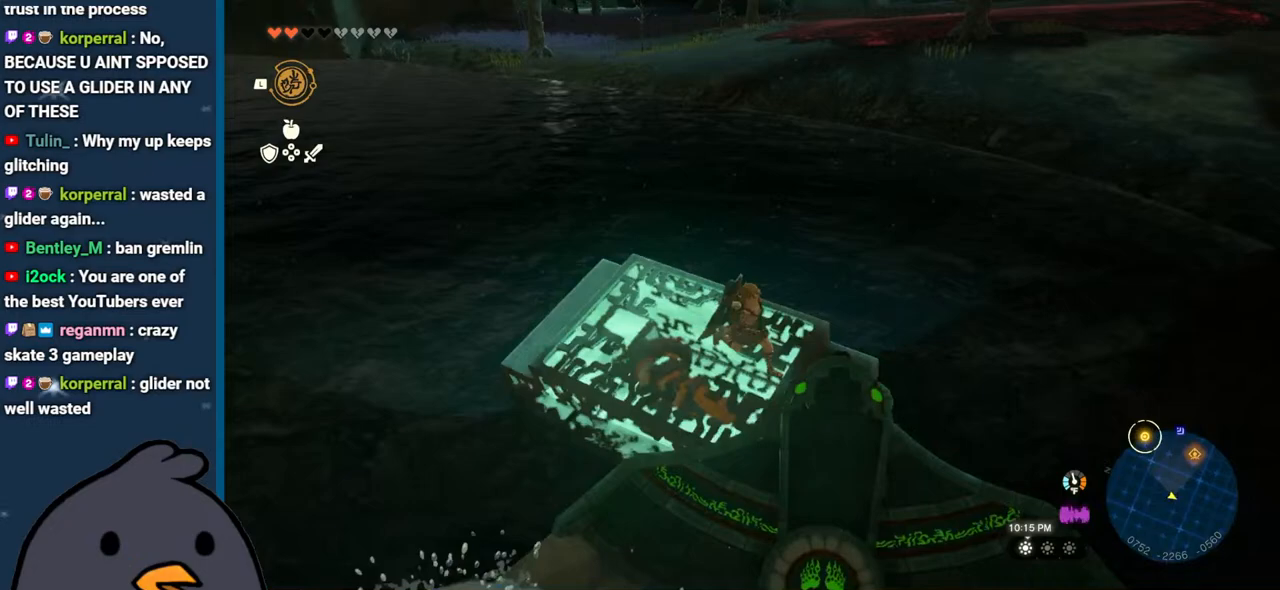
{"buttons": [], "left_stick": "down", "right_stick": "center", "events": [[450, "right_stick", "center"]]}
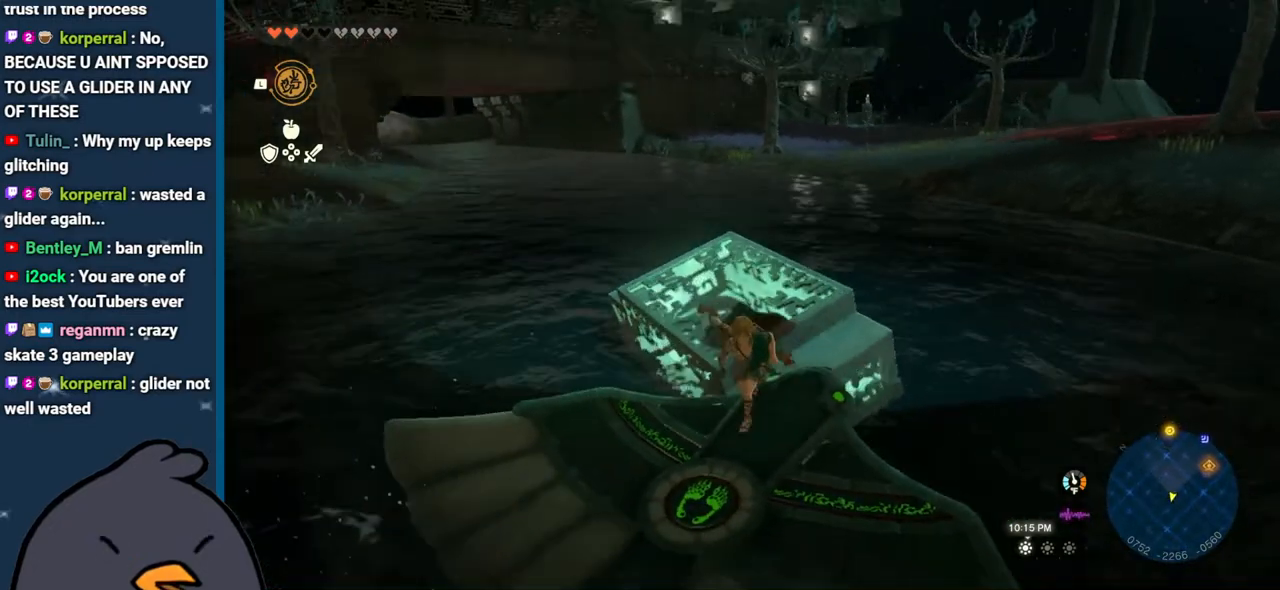
{"buttons": ["L1"], "left_stick": "center", "right_stick": "right", "events": [[50, "left_stick", "center"], [133, "right_stick", "up-right"], [250, "right_stick", "center"], [267, "L1", "down"], [500, "right_stick", "right"]]}
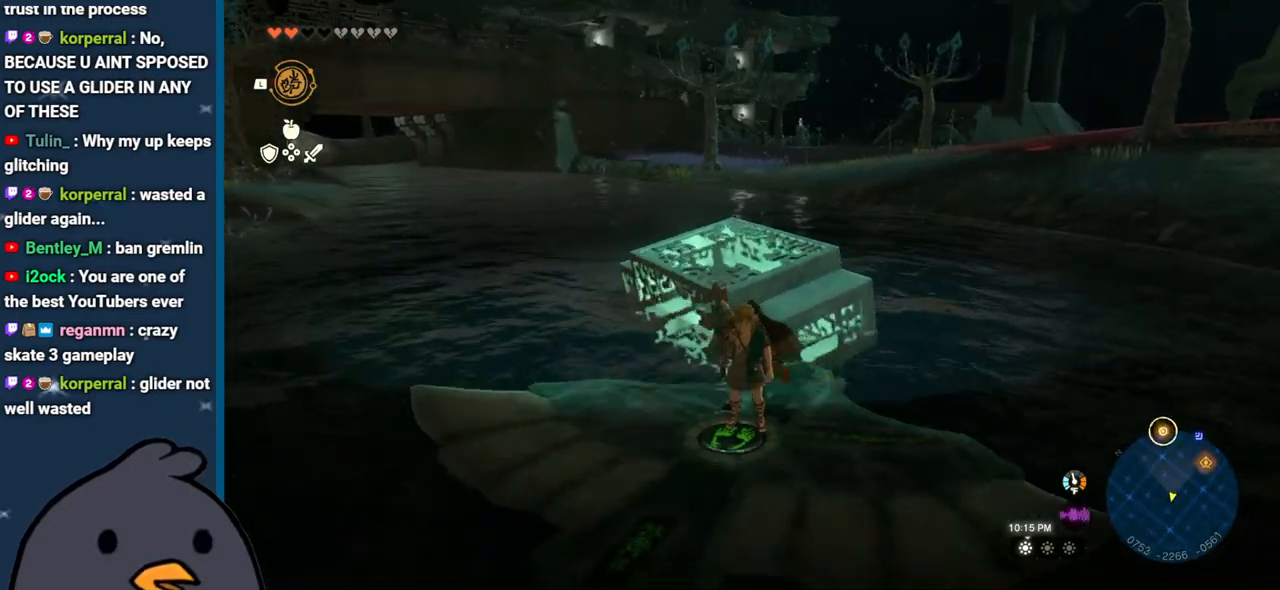
{"buttons": [], "left_stick": "center", "right_stick": "center", "events": [[133, "L1", "up"], [150, "right_stick", "center"]]}
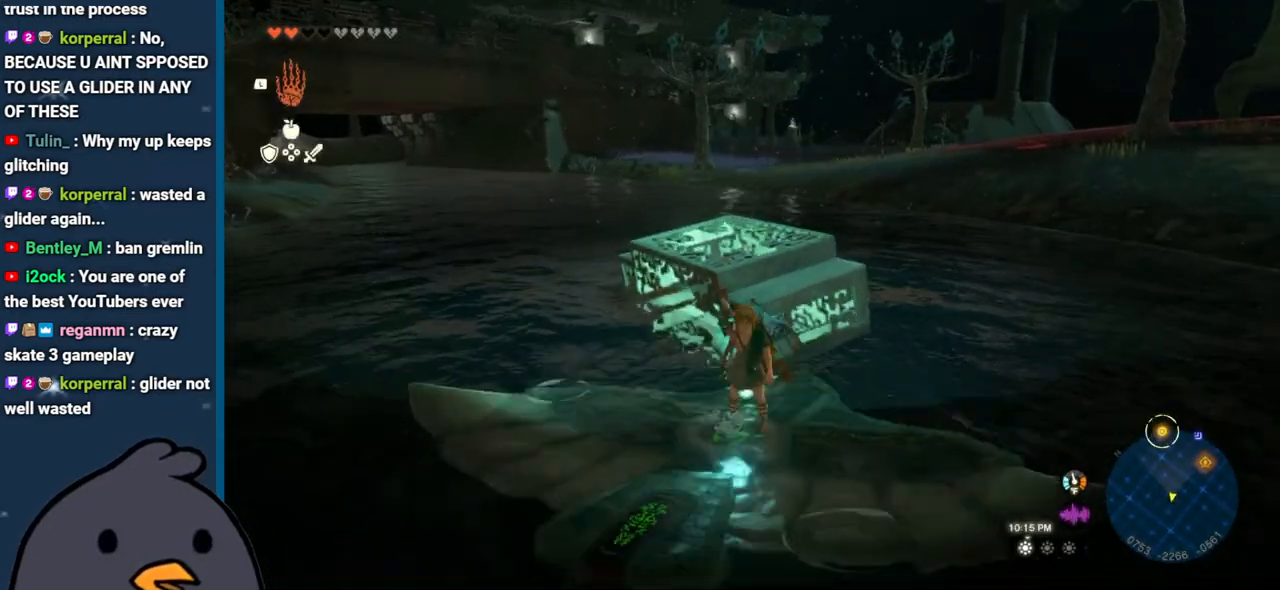
{"buttons": [], "left_stick": "center", "right_stick": "center", "events": [[183, "A", "down"], [300, "A", "up"]]}
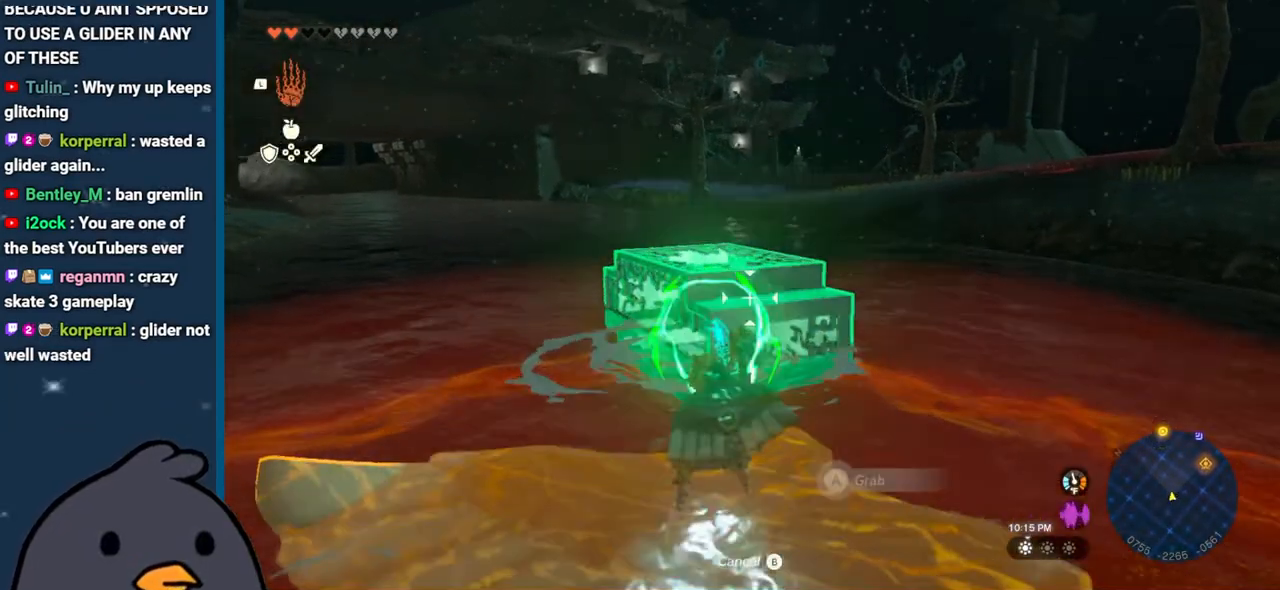
{"buttons": [], "left_stick": "center", "right_stick": "center", "events": []}
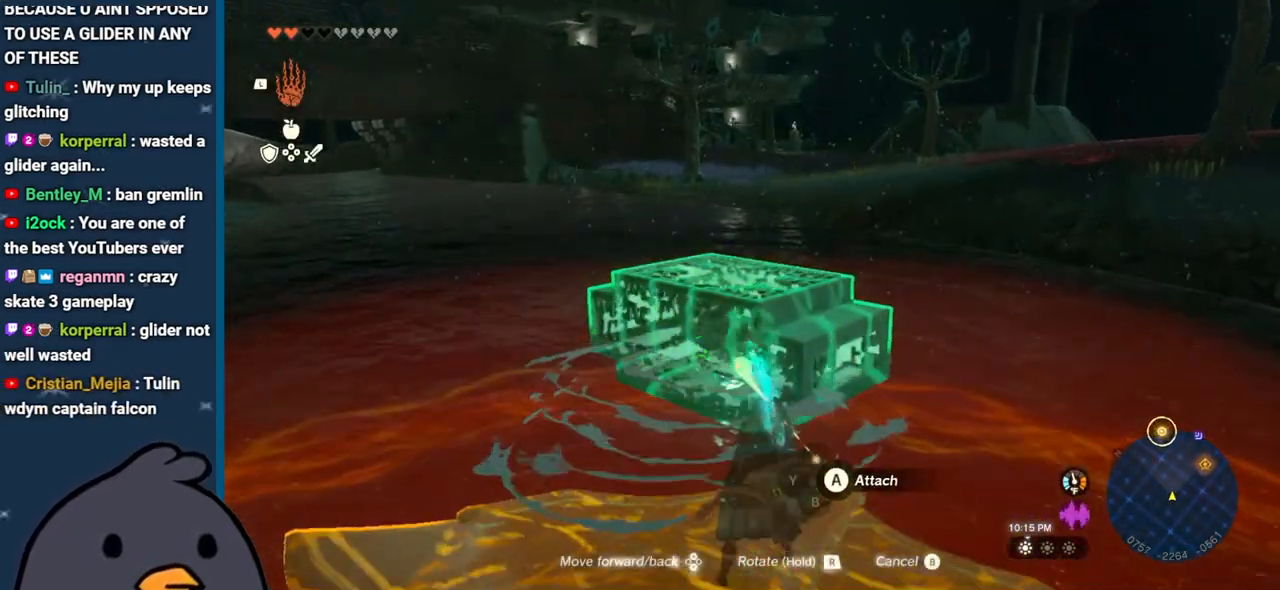
{"buttons": [], "left_stick": "center", "right_stick": "center", "events": [[17, "right_stick", "up"], [217, "right_stick", "center"]]}
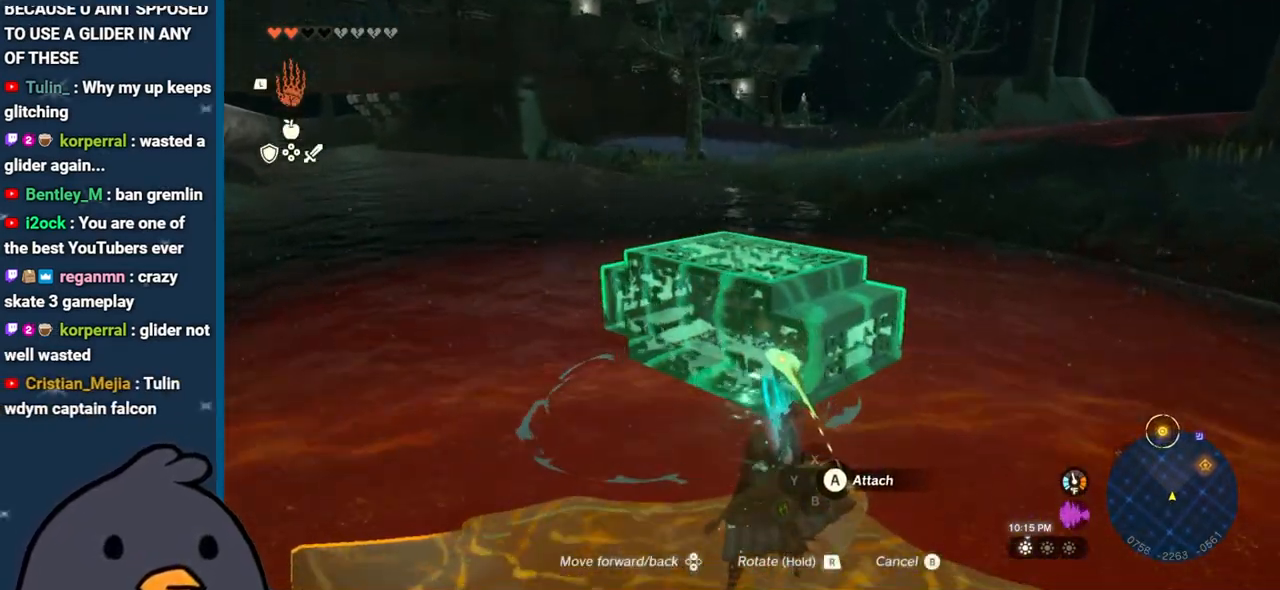
{"buttons": [], "left_stick": "center", "right_stick": "center", "events": []}
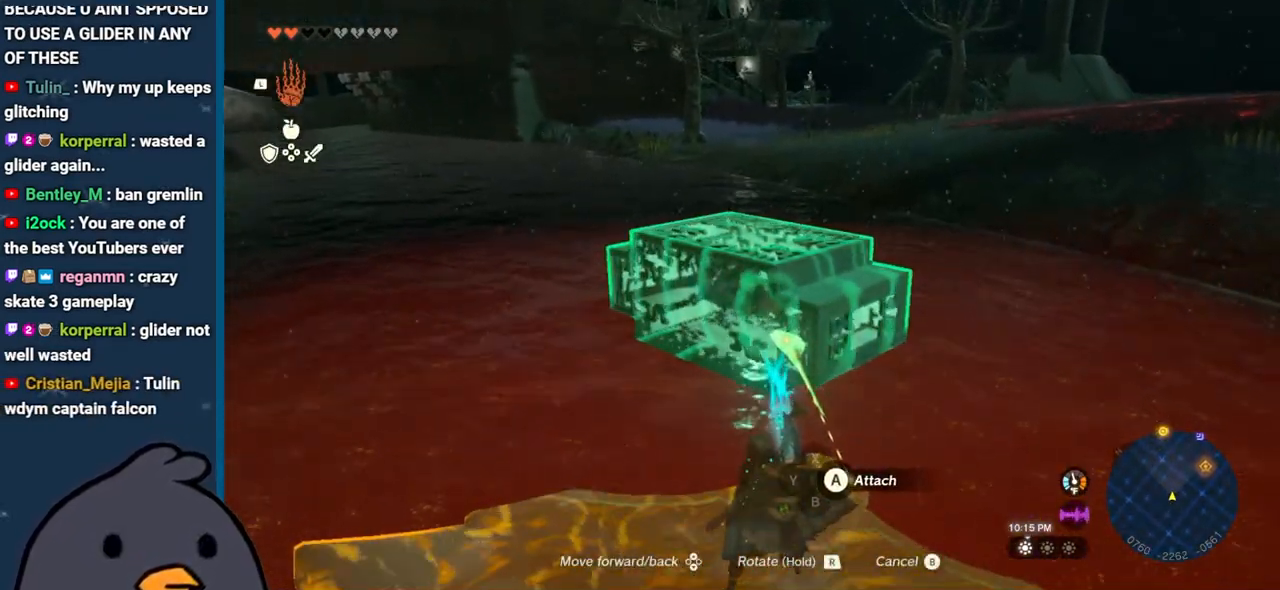
{"buttons": ["DPAD_UP"], "left_stick": "center", "right_stick": "up-right", "events": [[100, "right_stick", "up-right"], [183, "DPAD_UP", "down"], [233, "right_stick", "up"], [467, "right_stick", "up-right"]]}
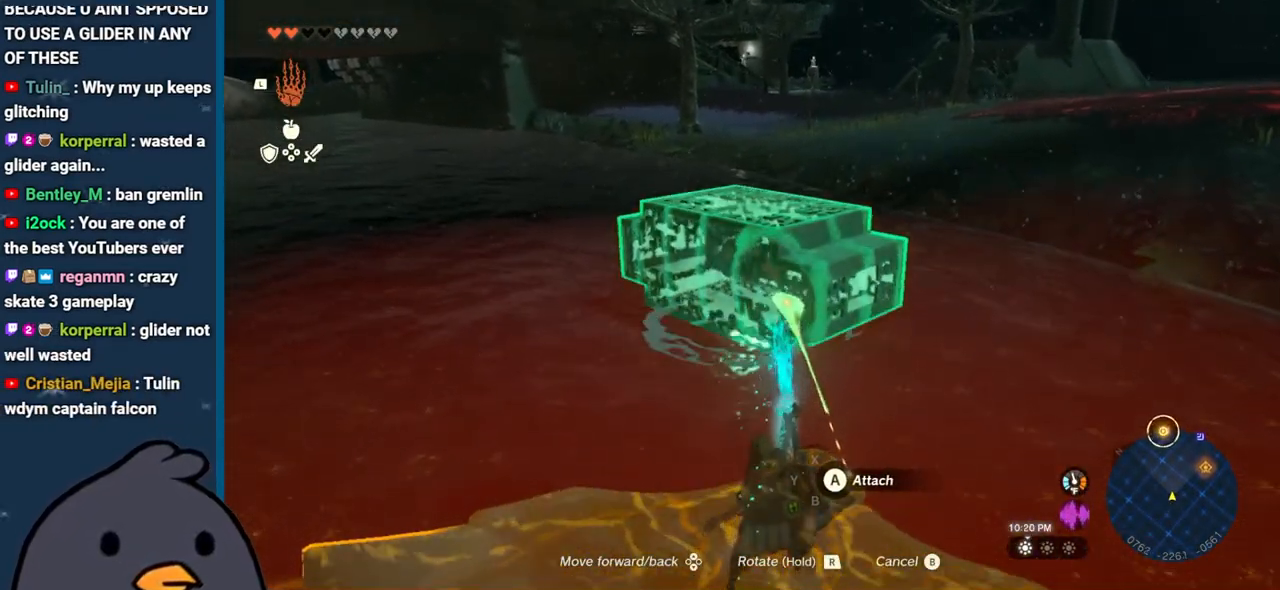
{"buttons": ["DPAD_UP"], "left_stick": "center", "right_stick": "up", "events": [[217, "right_stick", "center"], [400, "right_stick", "up"]]}
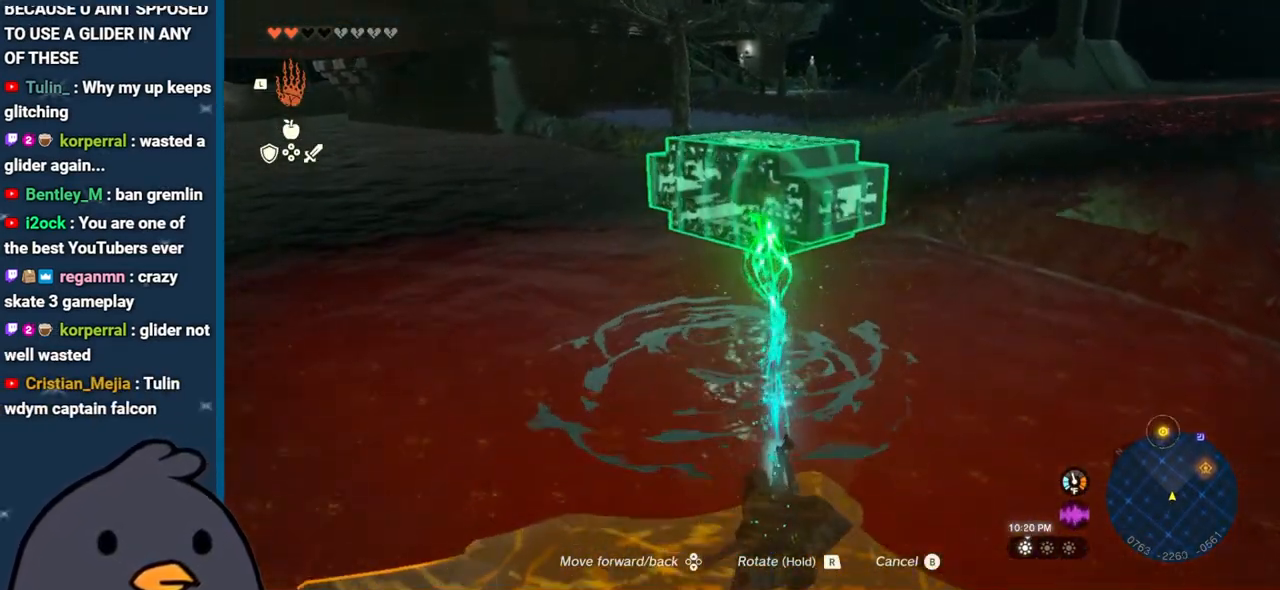
{"buttons": ["DPAD_UP"], "left_stick": "center", "right_stick": "center", "events": [[200, "right_stick", "center"]]}
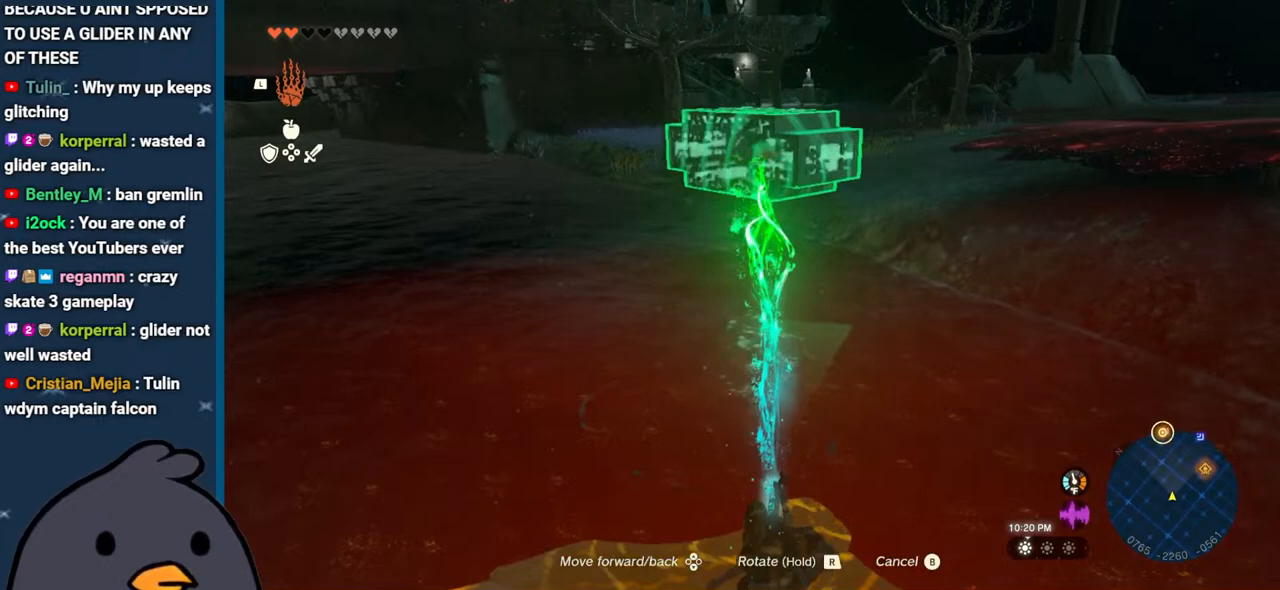
{"buttons": ["DPAD_UP"], "left_stick": "center", "right_stick": "center", "events": []}
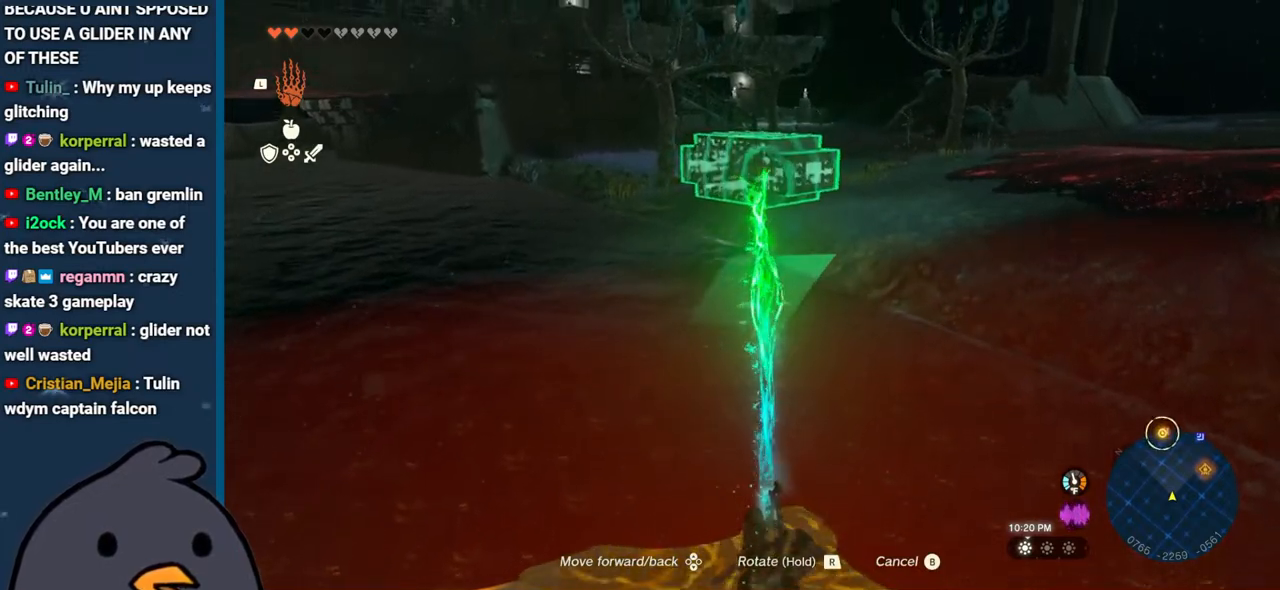
{"buttons": ["DPAD_UP"], "left_stick": "center", "right_stick": "down-right", "events": [[317, "right_stick", "down-right"]]}
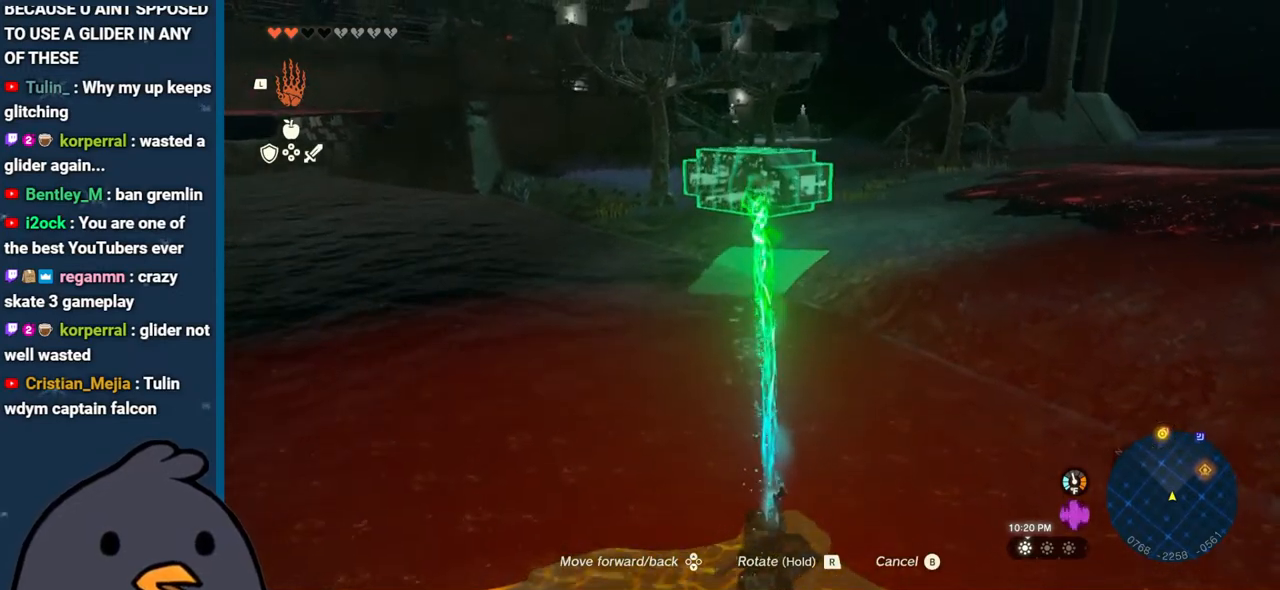
{"buttons": ["DPAD_UP"], "left_stick": "center", "right_stick": "down-right", "events": [[100, "right_stick", "right"], [283, "right_stick", "down-right"]]}
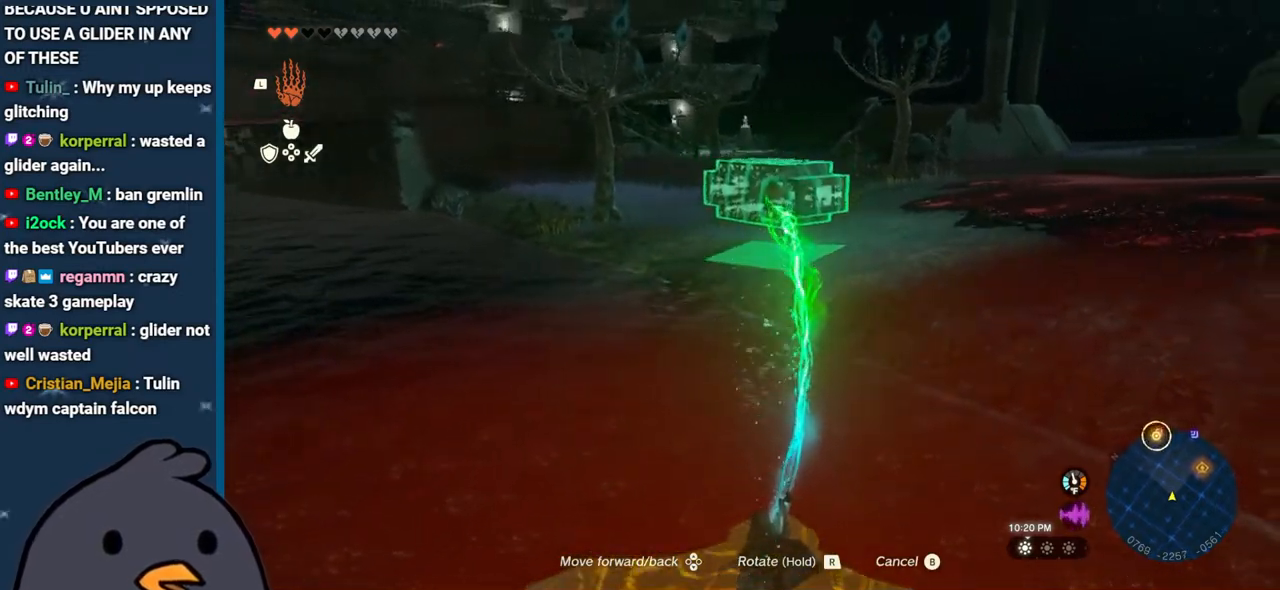
{"buttons": ["DPAD_UP"], "left_stick": "center", "right_stick": "center", "events": [[100, "right_stick", "center"]]}
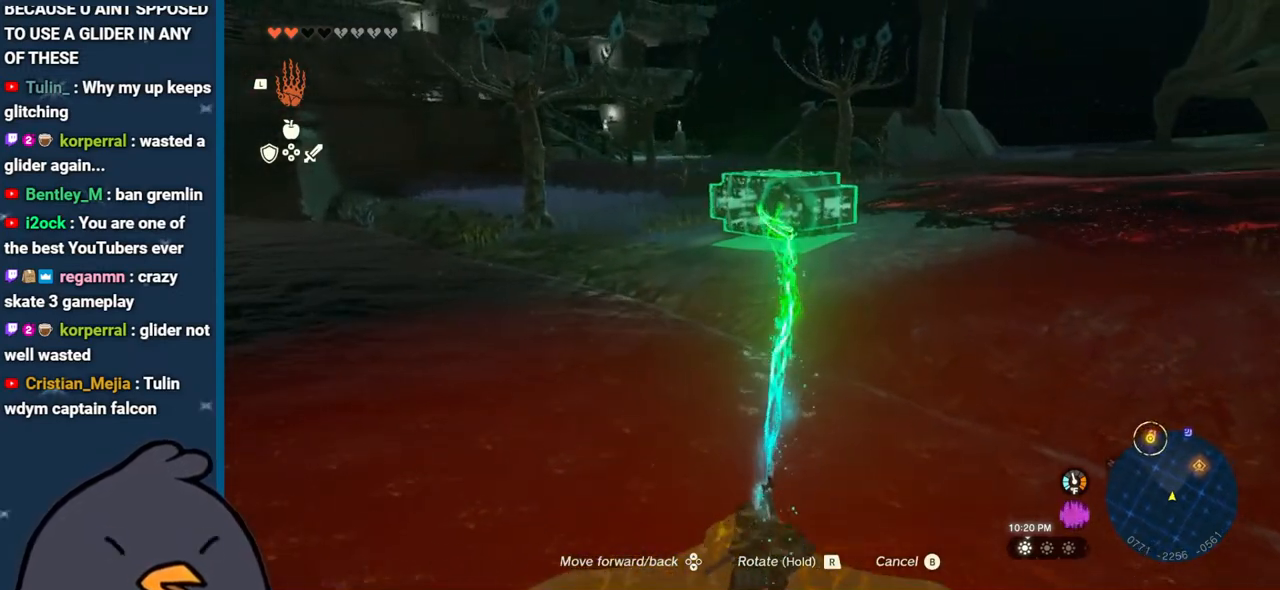
{"buttons": ["DPAD_UP"], "left_stick": "center", "right_stick": "up-left", "events": [[367, "right_stick", "up-left"]]}
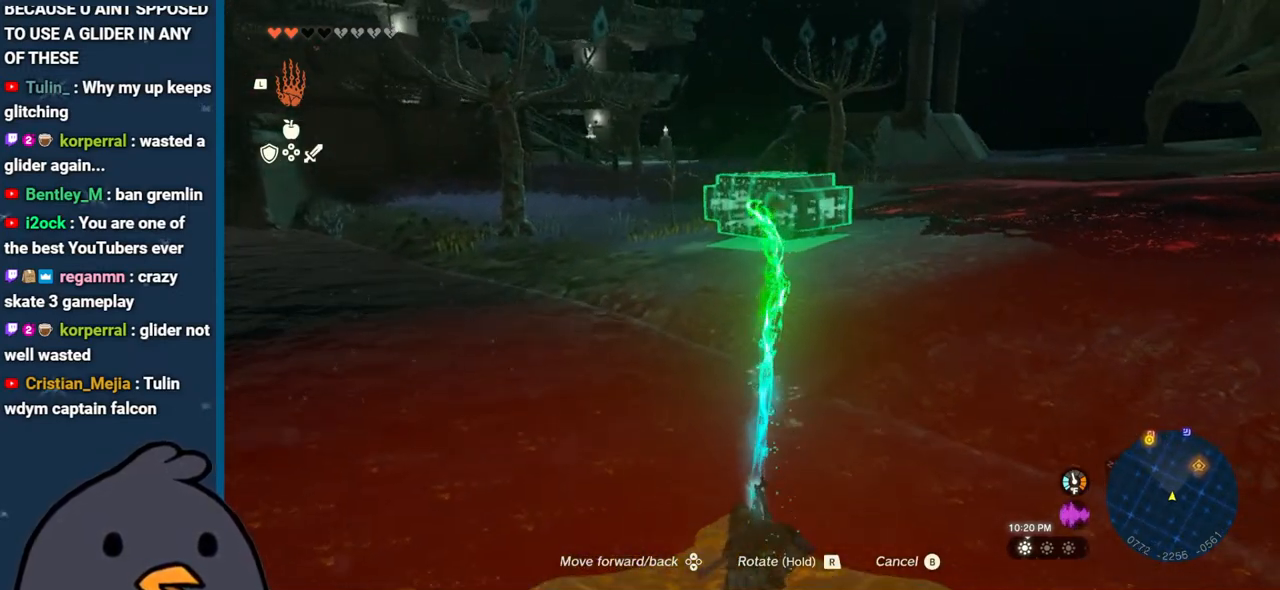
{"buttons": ["B"], "left_stick": "center", "right_stick": "center", "events": [[117, "right_stick", "center"], [233, "DPAD_UP", "up"], [450, "B", "down"]]}
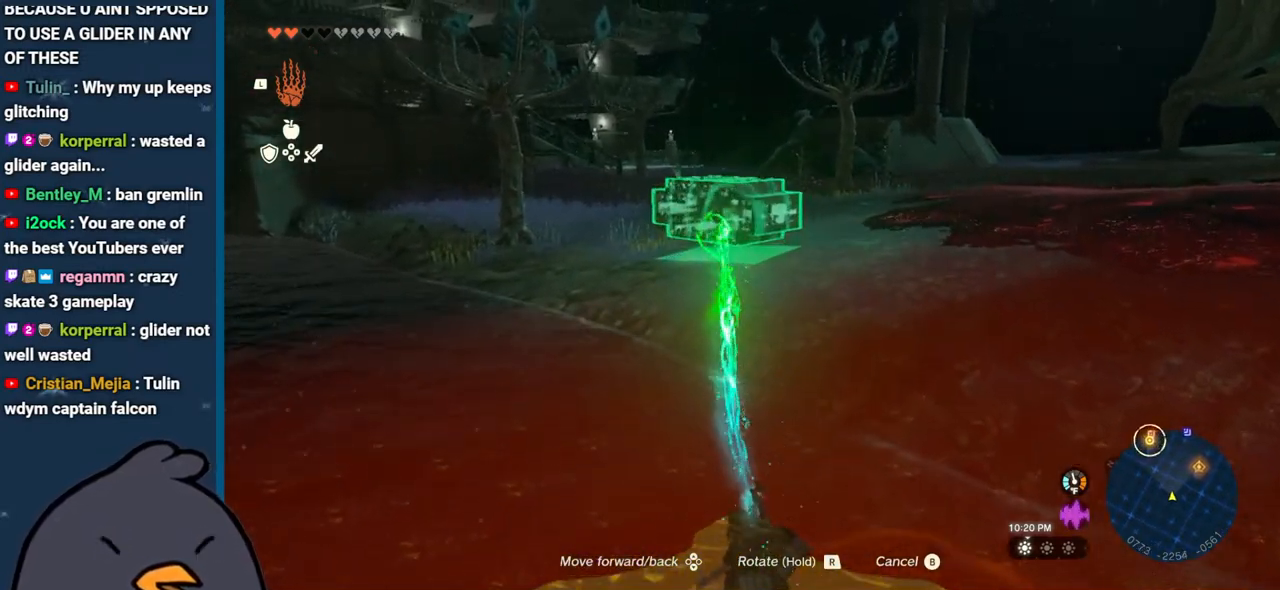
{"buttons": ["X"], "left_stick": "up-right", "right_stick": "center", "events": [[17, "B", "up"], [50, "left_stick", "up"], [133, "B", "down"], [383, "B", "up"], [483, "X", "down"], [483, "left_stick", "up-right"]]}
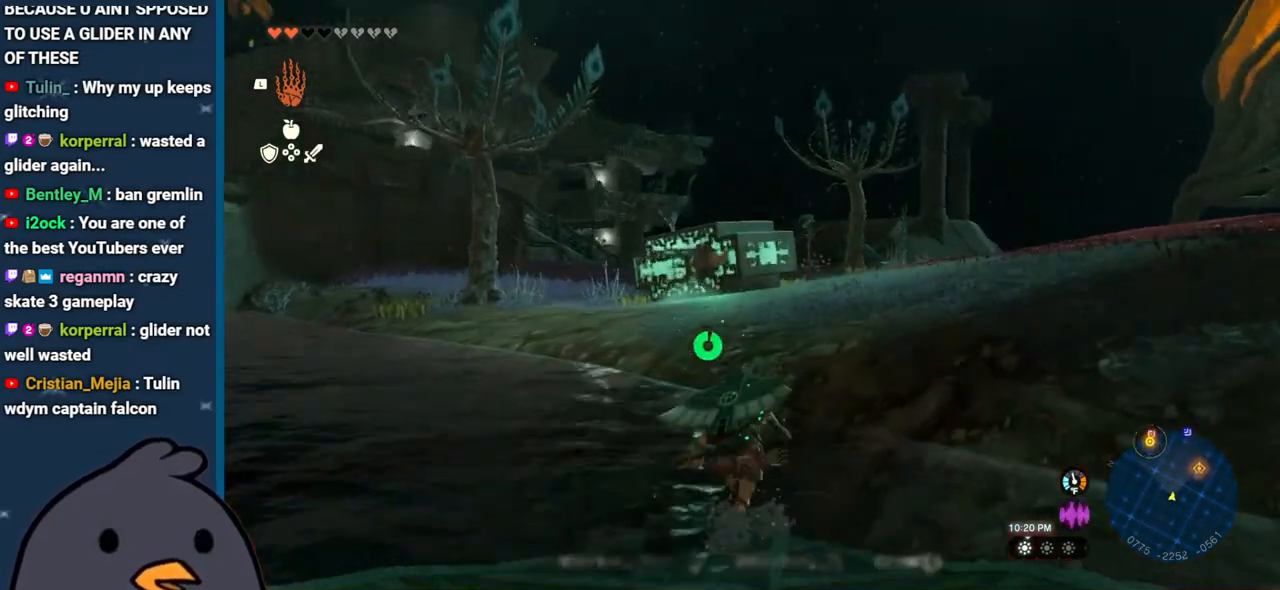
{"buttons": [], "left_stick": "up", "right_stick": "down", "events": [[133, "X", "up"], [183, "X", "down"], [300, "X", "up"], [333, "left_stick", "up"], [450, "right_stick", "down"]]}
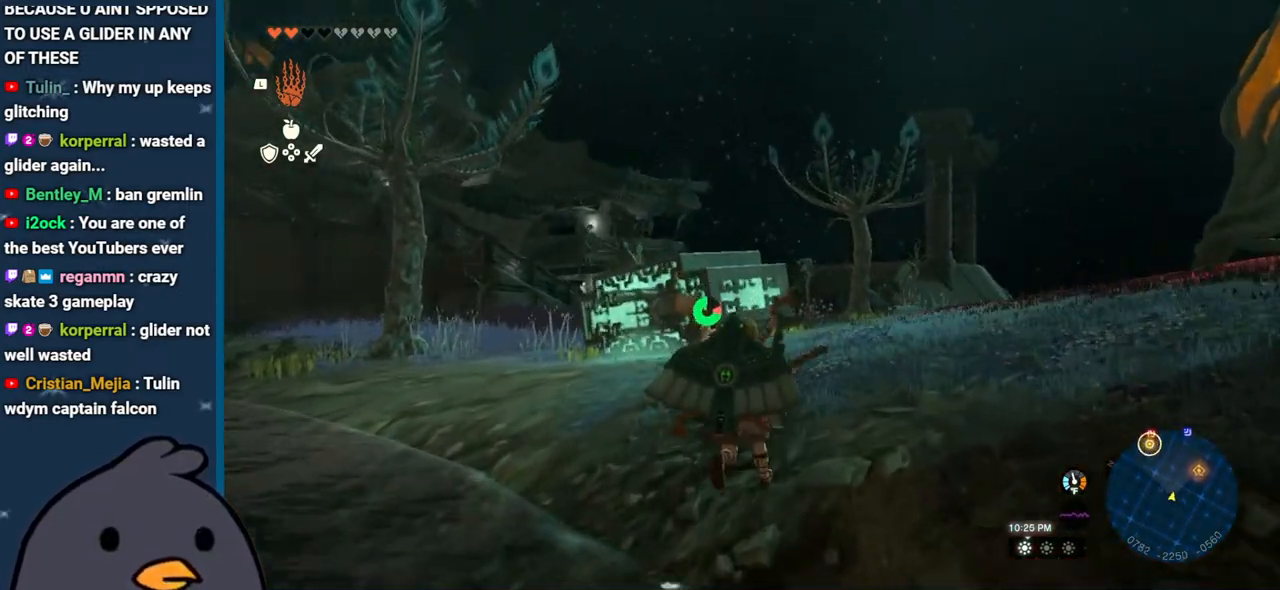
{"buttons": [], "left_stick": "up", "right_stick": "center", "events": [[117, "right_stick", "down-left"], [133, "L1", "down"], [233, "L1", "up"], [250, "right_stick", "center"], [400, "right_stick", "up"], [500, "right_stick", "center"]]}